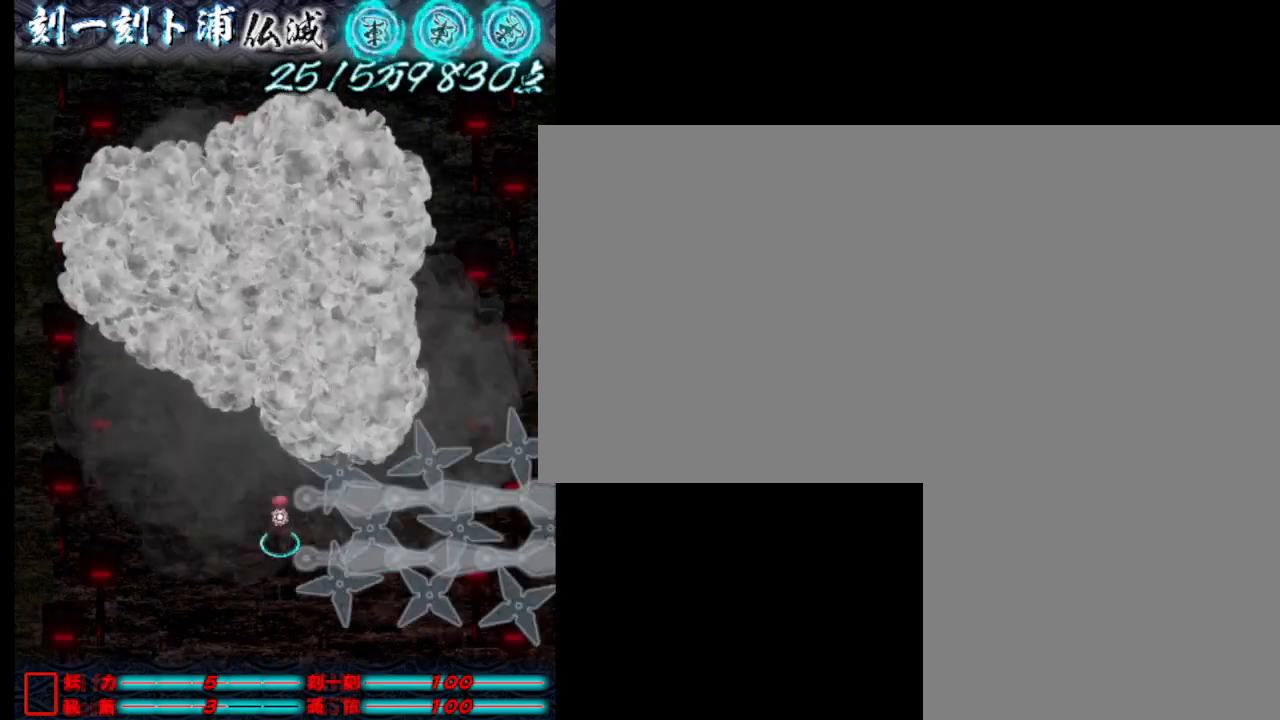
Gameplay with keyboard; each line is a JSON object with the keys held at the frame after it. "events" lists presses ("down") and releases ("up") of ".", "a", "alt_l", "alt_r", "b", "c", "comma", "d", "e", "f", "g", "h", "i", "j", "k", "l", "m", "n", "o", "p", "q", "r", "s", "semicolon", "shift", "space", "super", "t", "u", "v", "w", "x", "y" and "z" between this image and that frame as [ms after this image, input, new state], when the widget could be followed in between. No other keys are recorded. Mouse input is not recorded.
{"keys": ["j"], "events": [[67, "j", "up"], [150, "j", "down"], [200, "j", "up"], [250, "j", "down"], [400, "j", "up"], [500, "j", "down"]]}
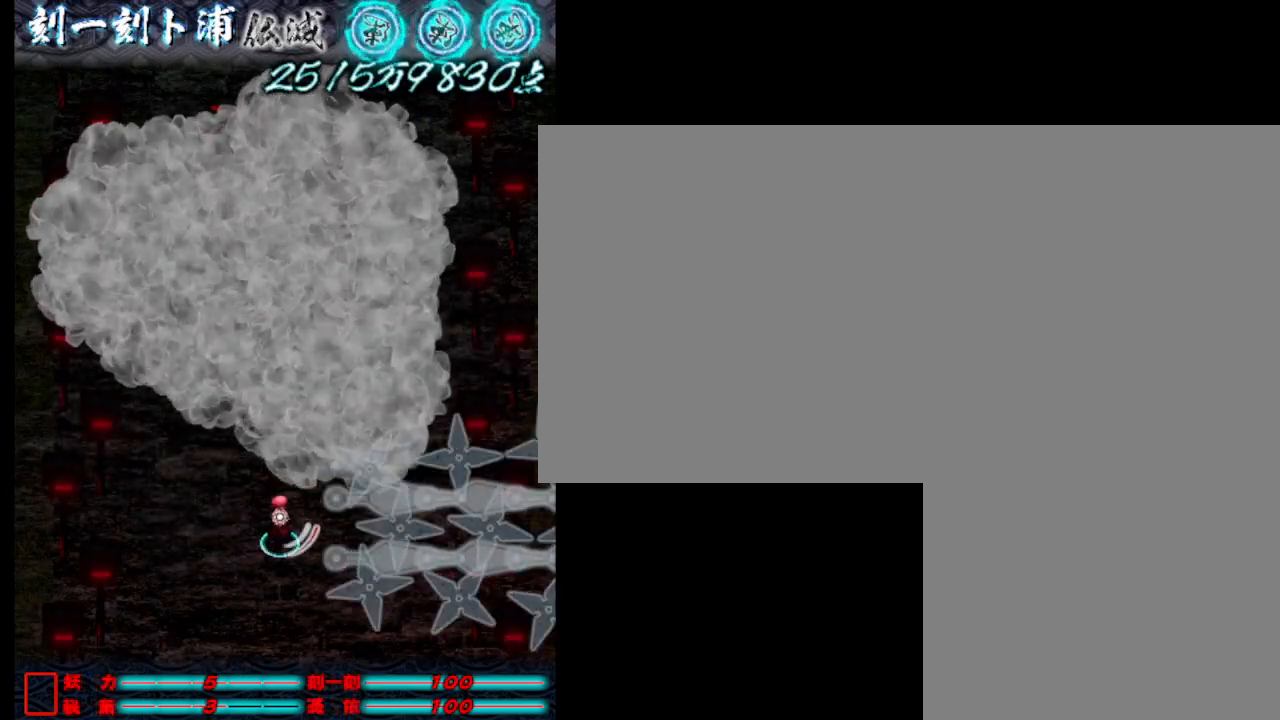
{"keys": ["j"], "events": [[33, "j", "up"], [133, "j", "down"], [183, "j", "up"], [333, "j", "down"], [367, "j", "up"], [467, "j", "down"]]}
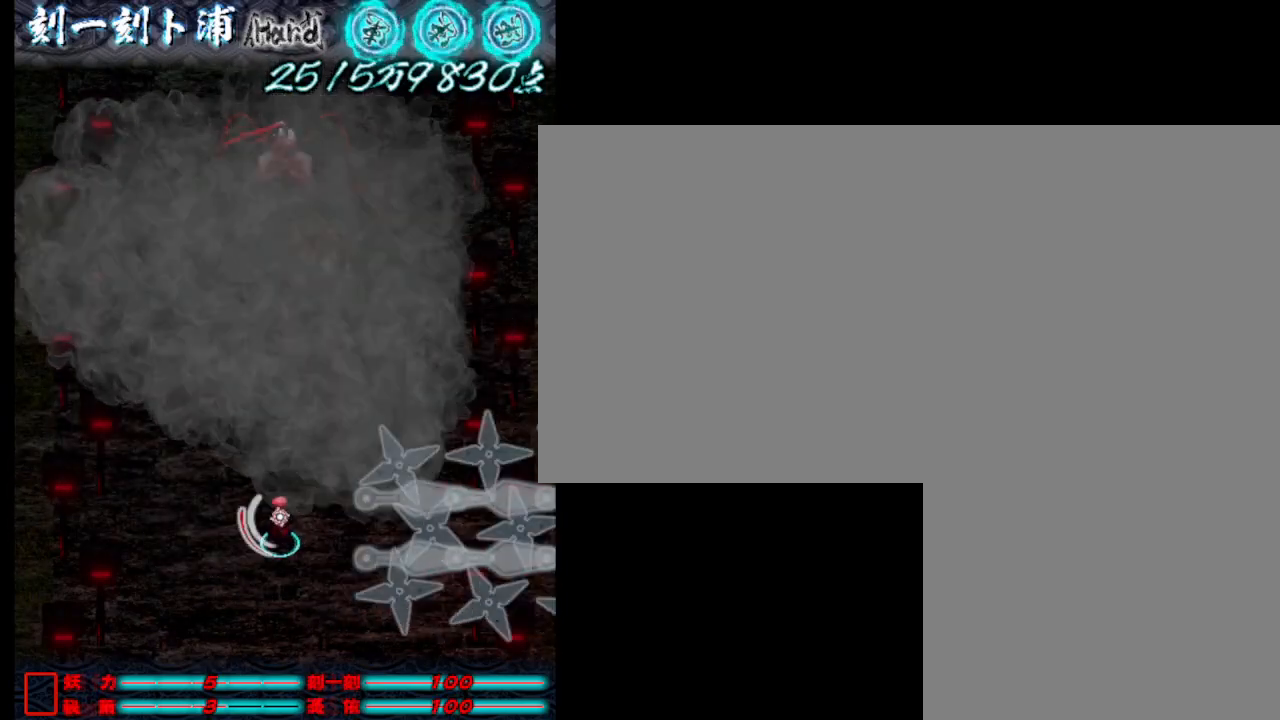
{"keys": ["j"], "events": [[17, "j", "up"], [167, "j", "down"], [217, "j", "up"], [300, "j", "down"], [400, "j", "up"], [500, "j", "down"]]}
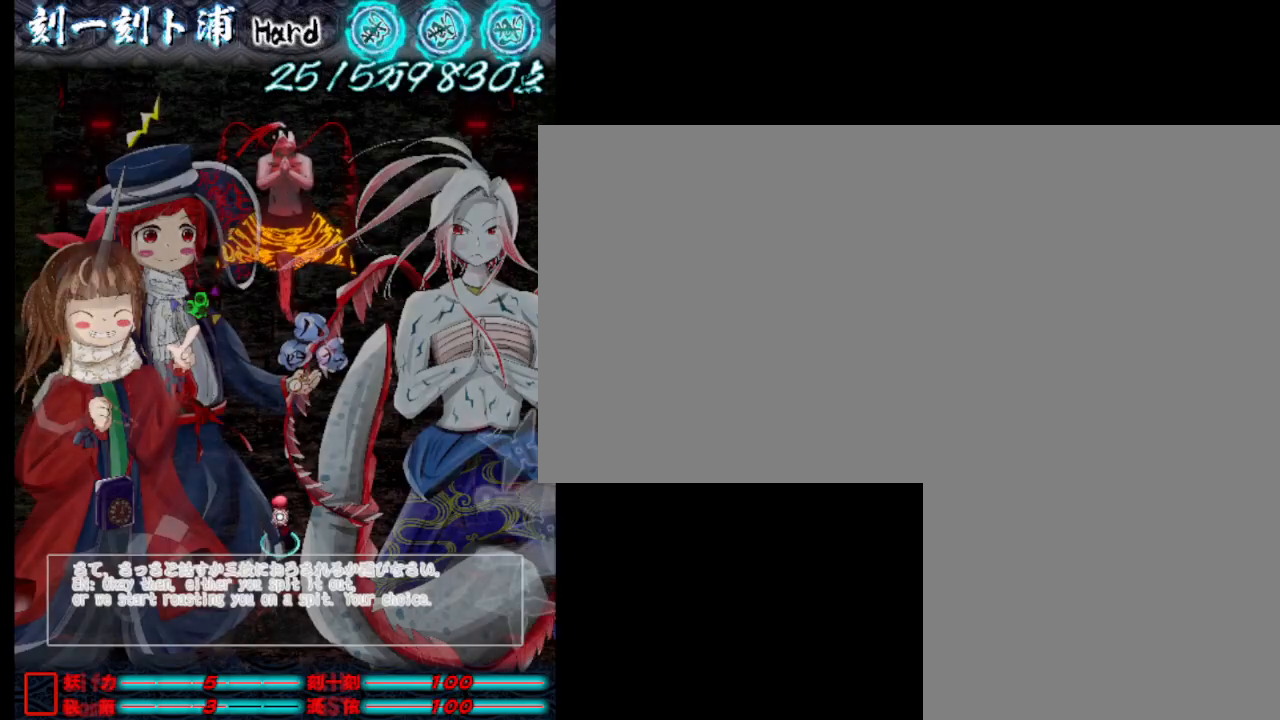
{"keys": ["j"], "events": [[183, "j", "up"], [283, "j", "down"]]}
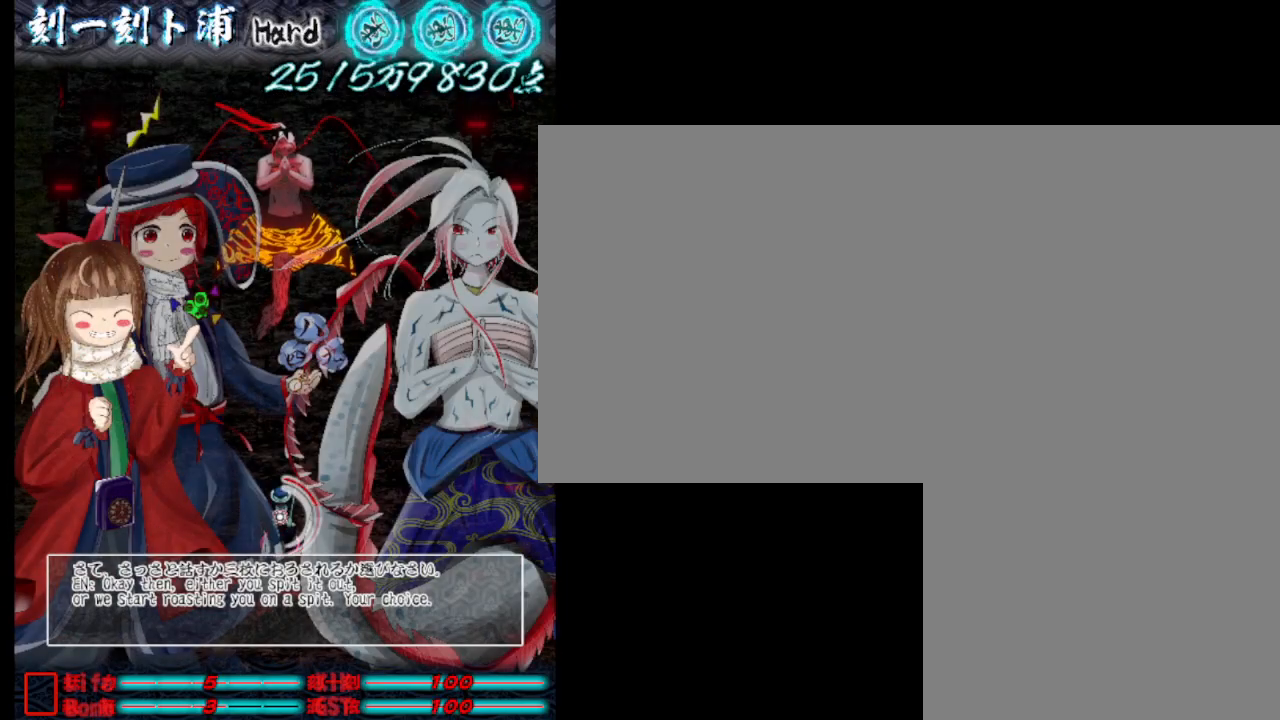
{"keys": ["j"], "events": []}
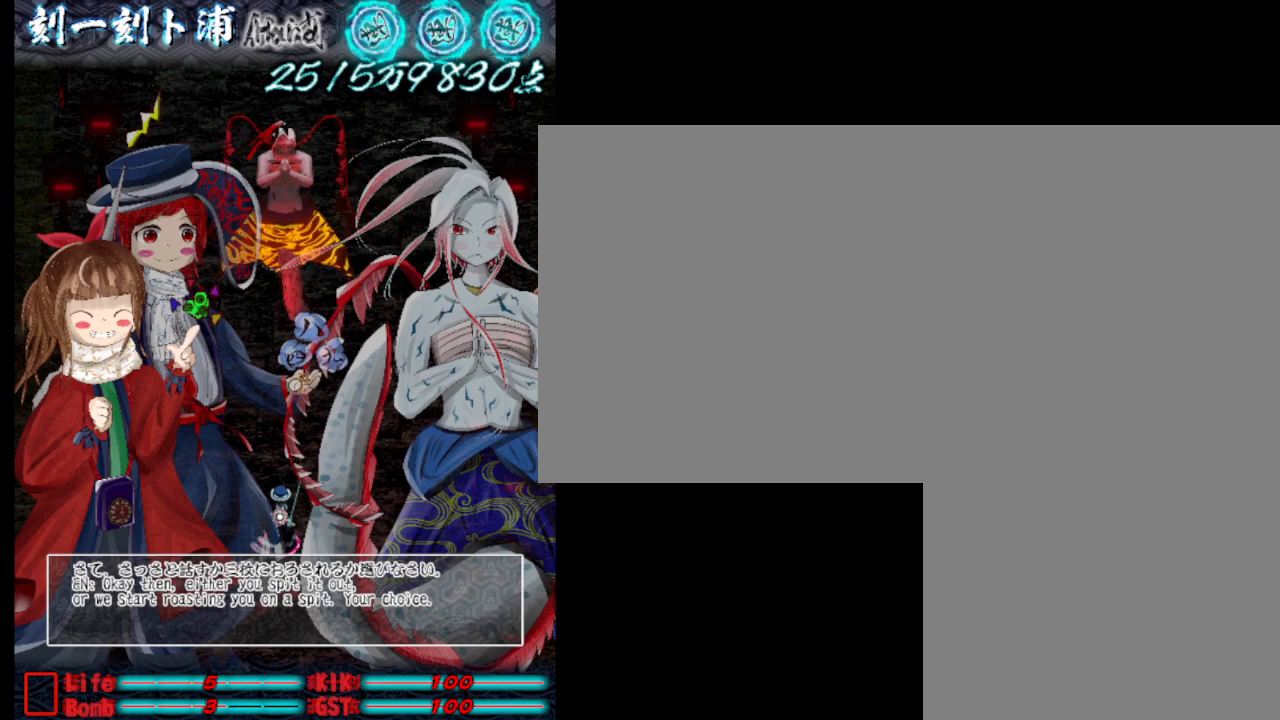
{"keys": ["j"], "events": []}
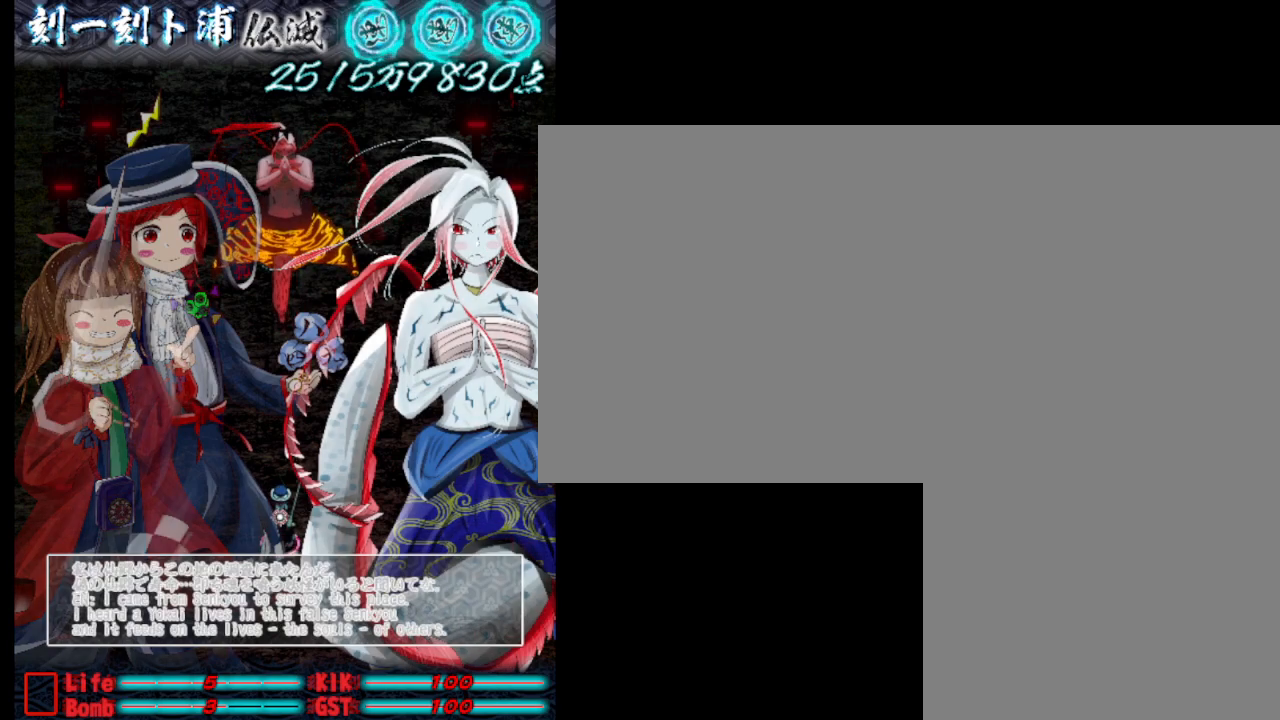
{"keys": ["j"], "events": []}
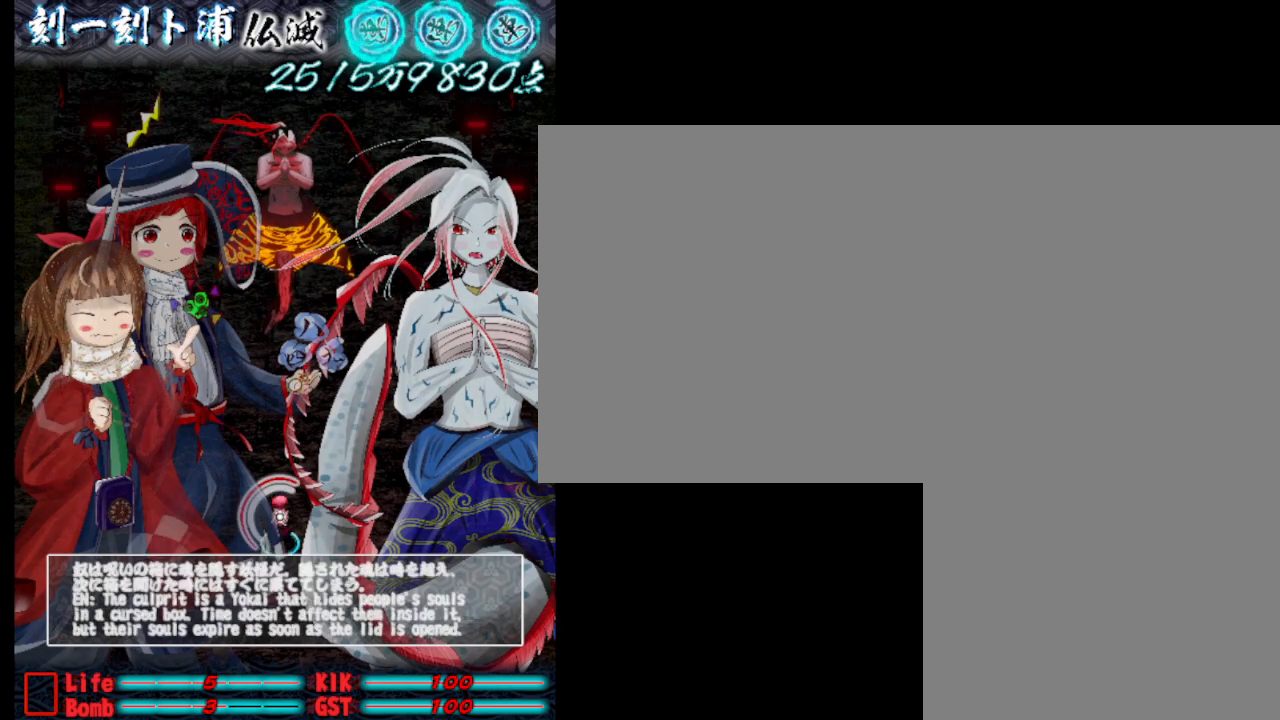
{"keys": ["j"], "events": []}
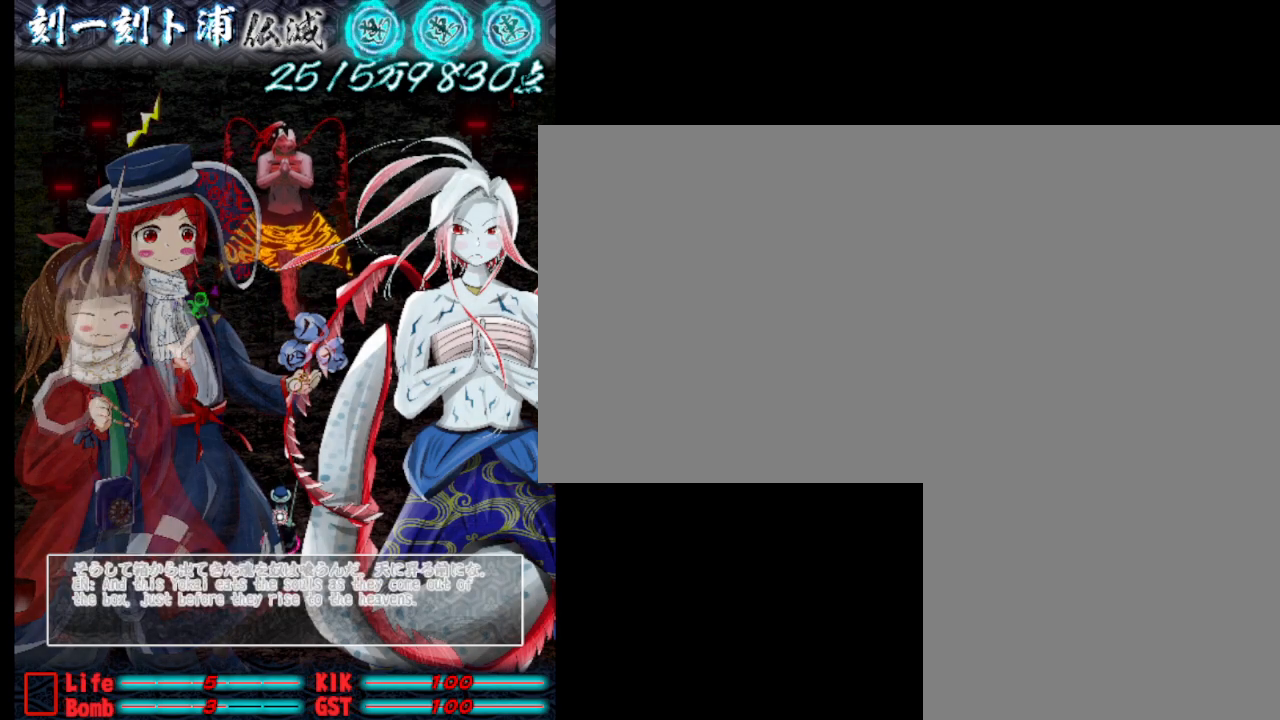
{"keys": ["j"], "events": []}
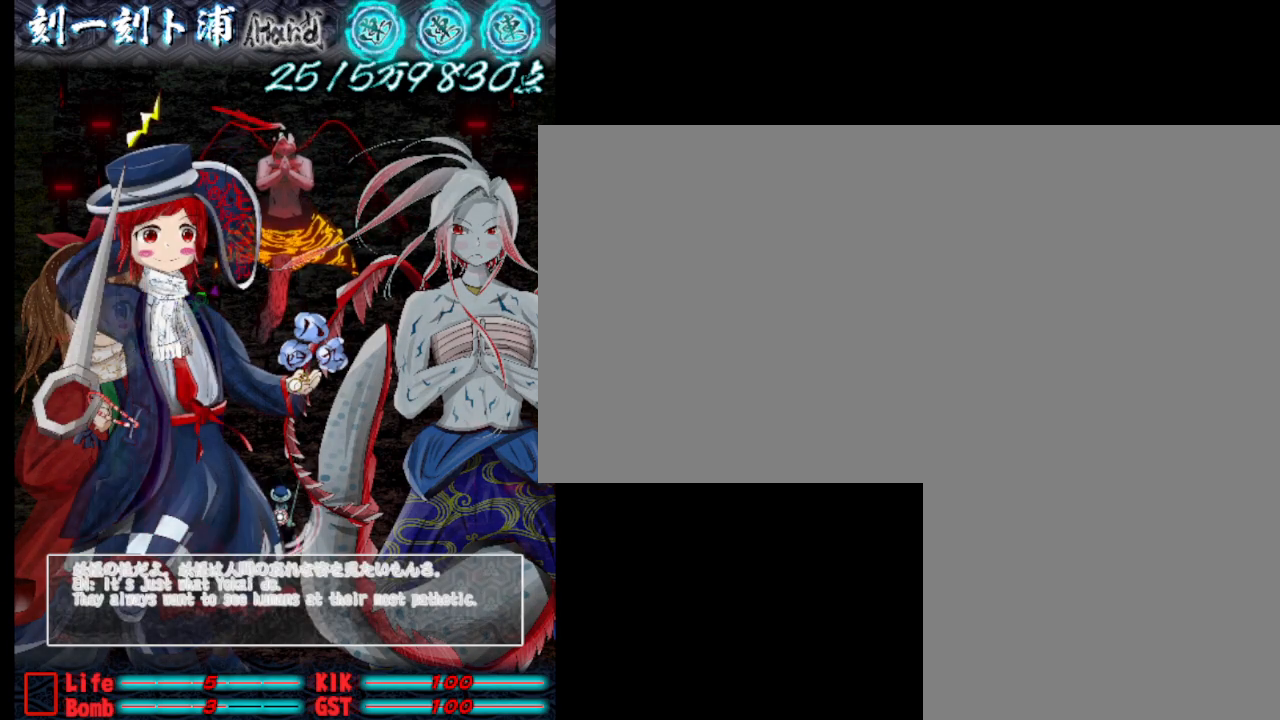
{"keys": ["j"], "events": []}
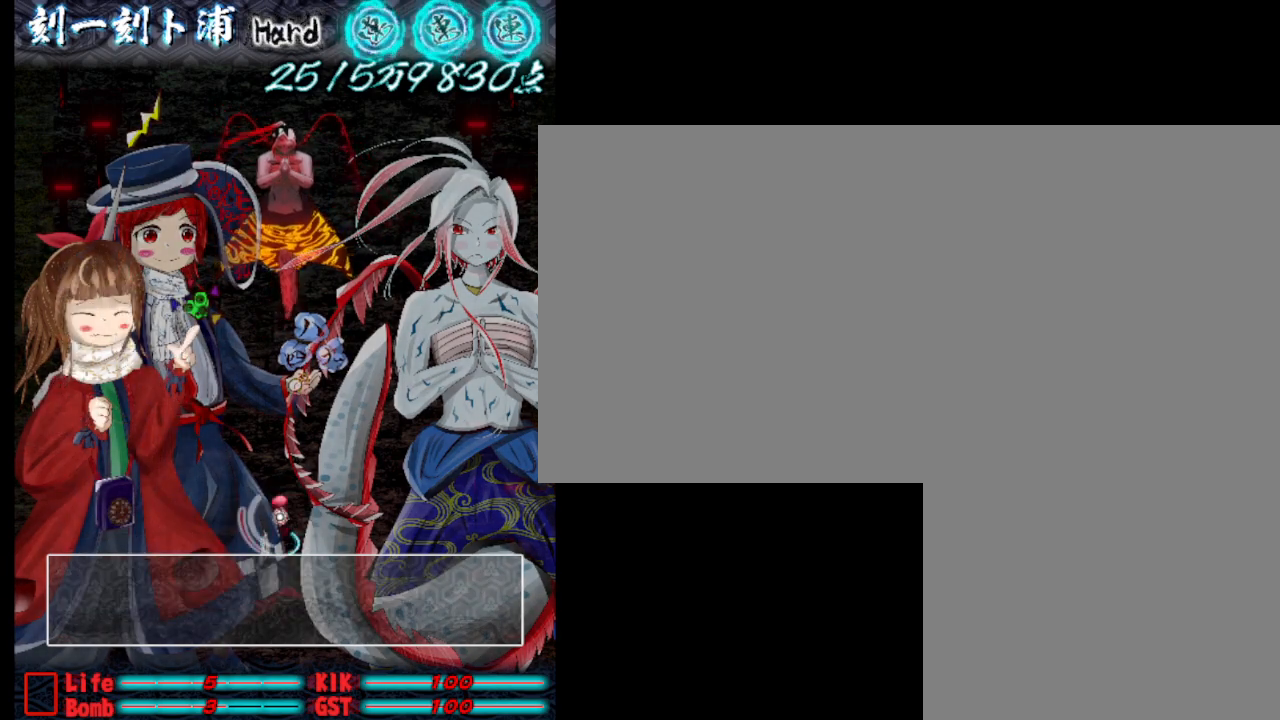
{"keys": ["j"], "events": []}
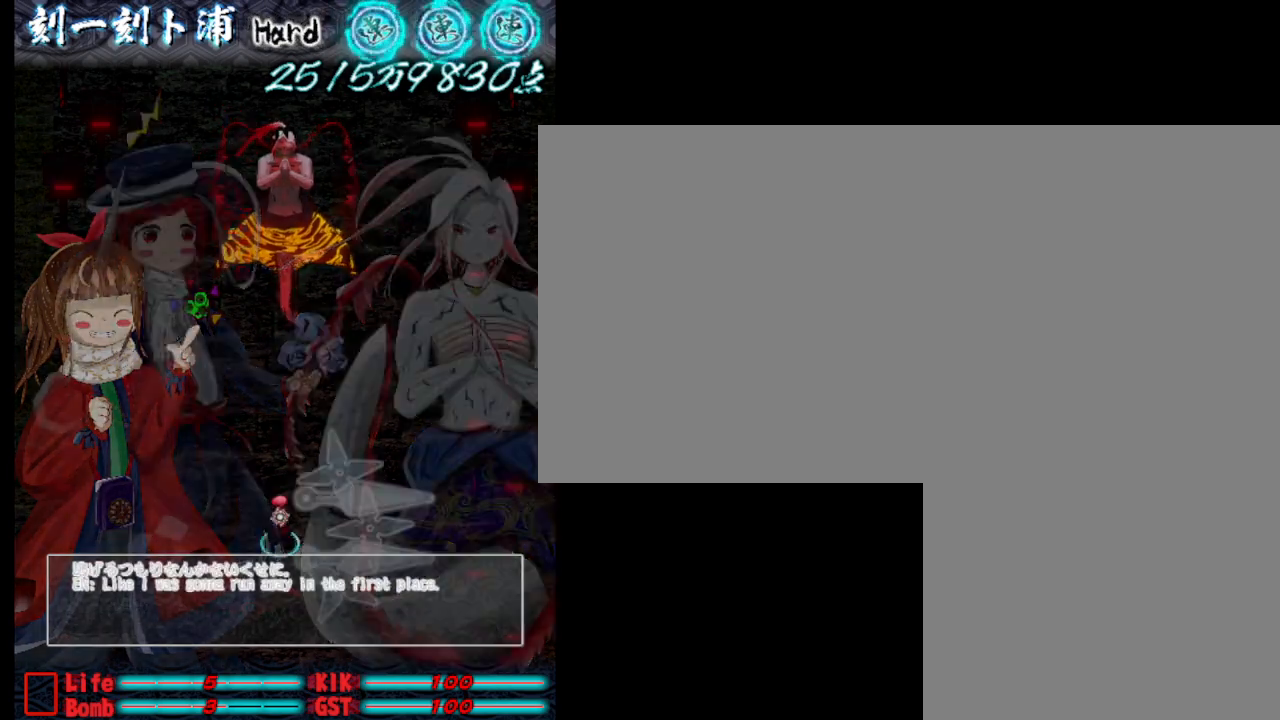
{"keys": ["j"], "events": []}
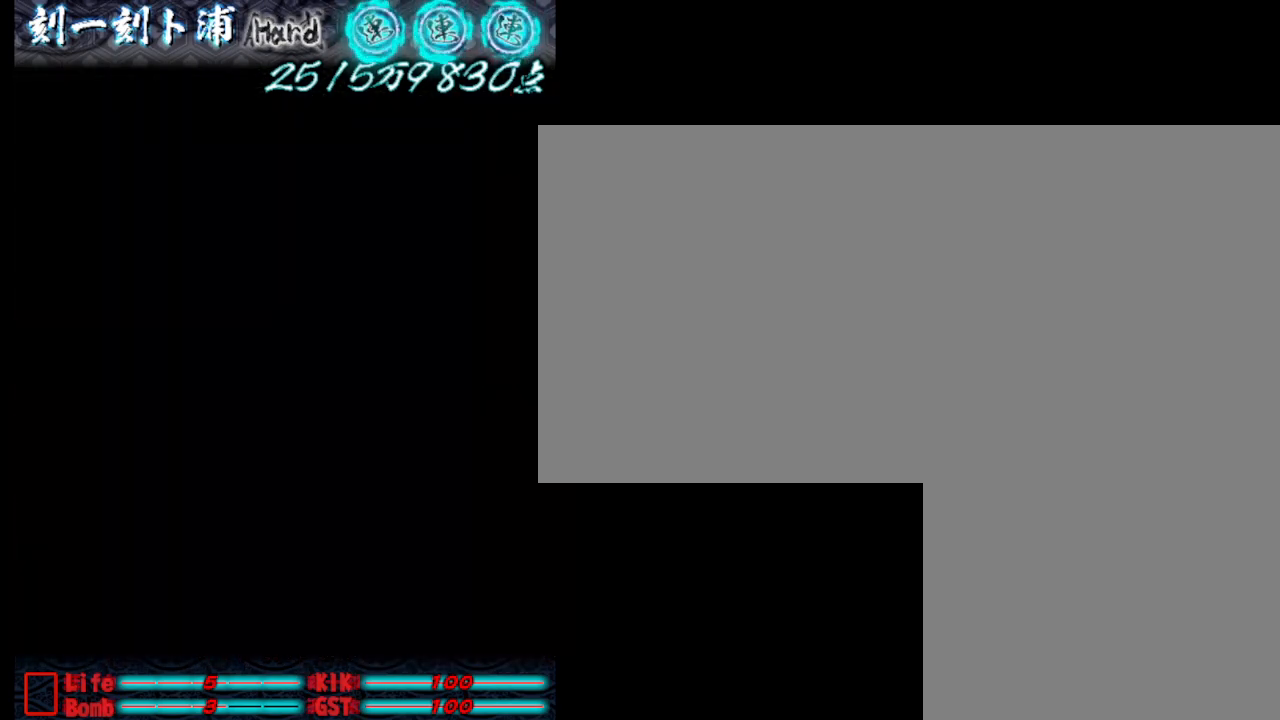
{"keys": ["j"], "events": []}
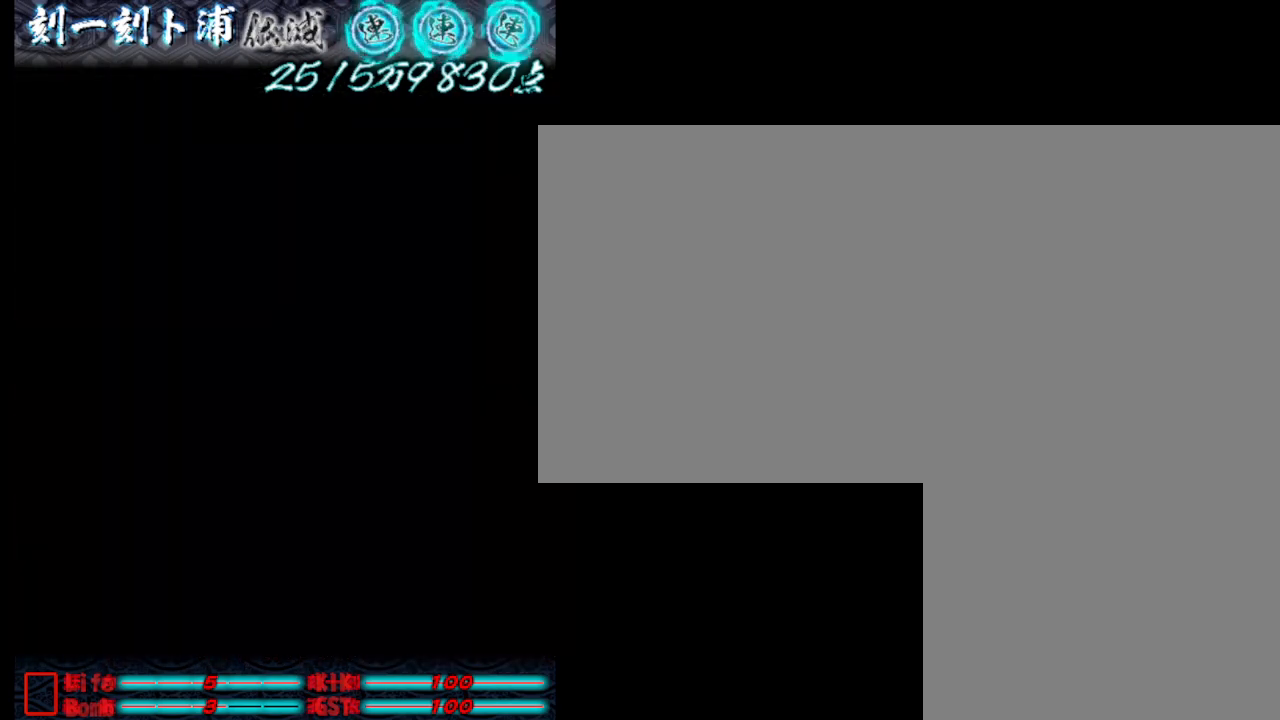
{"keys": ["j"], "events": []}
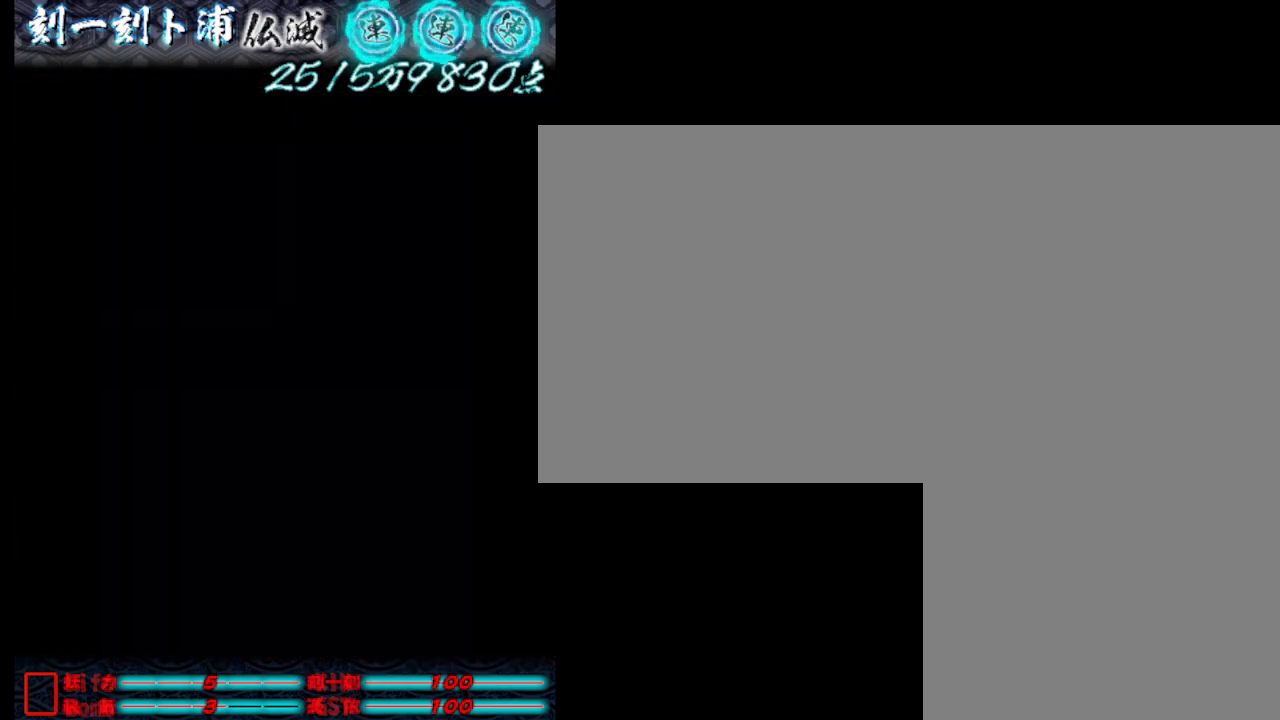
{"keys": [], "events": [[83, "j", "up"], [283, "j", "down"], [383, "j", "up"]]}
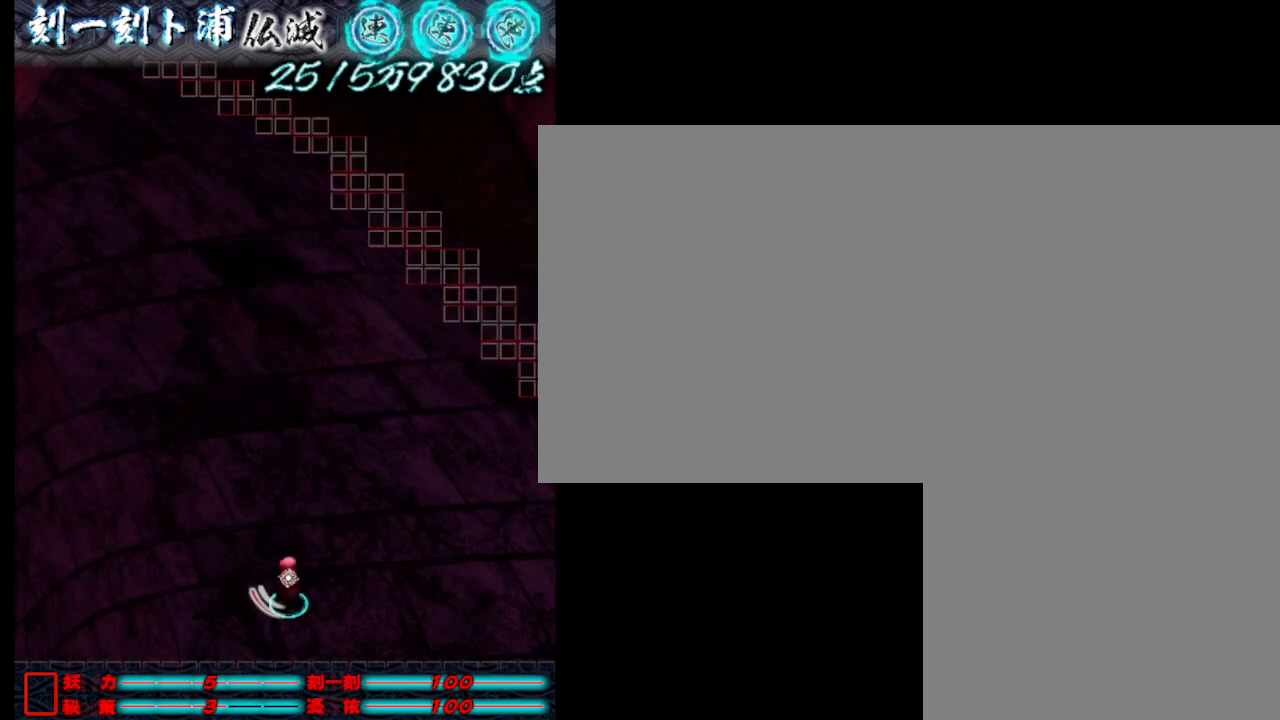
{"keys": ["j", "w"], "events": [[67, "j", "down"], [167, "j", "up"], [300, "j", "down"], [400, "j", "up"], [450, "w", "down"], [500, "j", "down"]]}
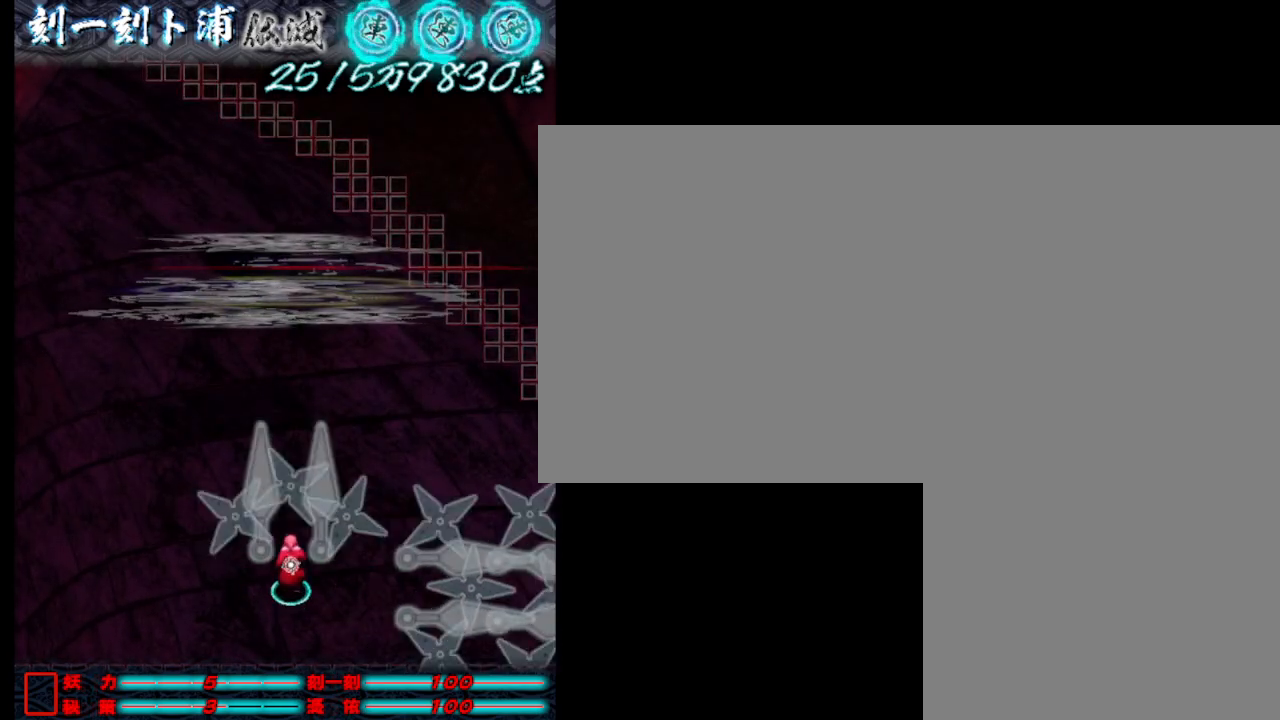
{"keys": ["j"], "events": [[233, "w", "up"]]}
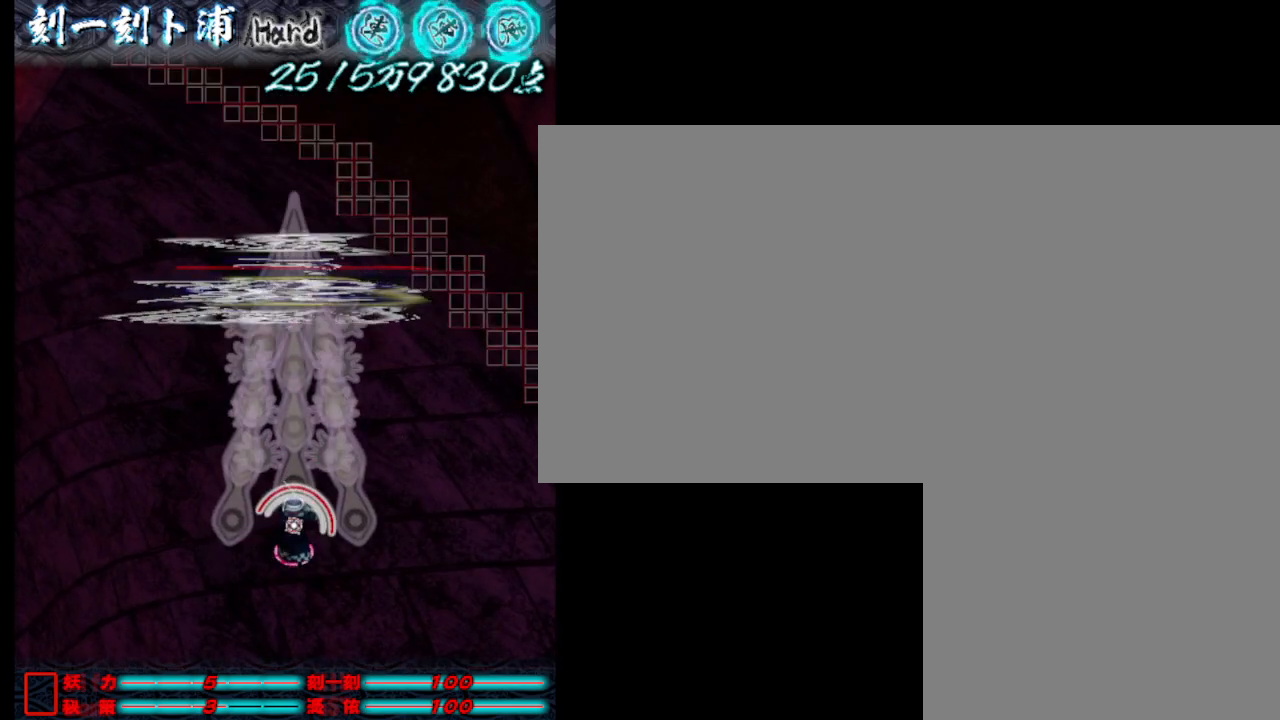
{"keys": ["w"], "events": [[167, "d", "down"], [367, "d", "up"], [450, "j", "up"], [500, "w", "down"]]}
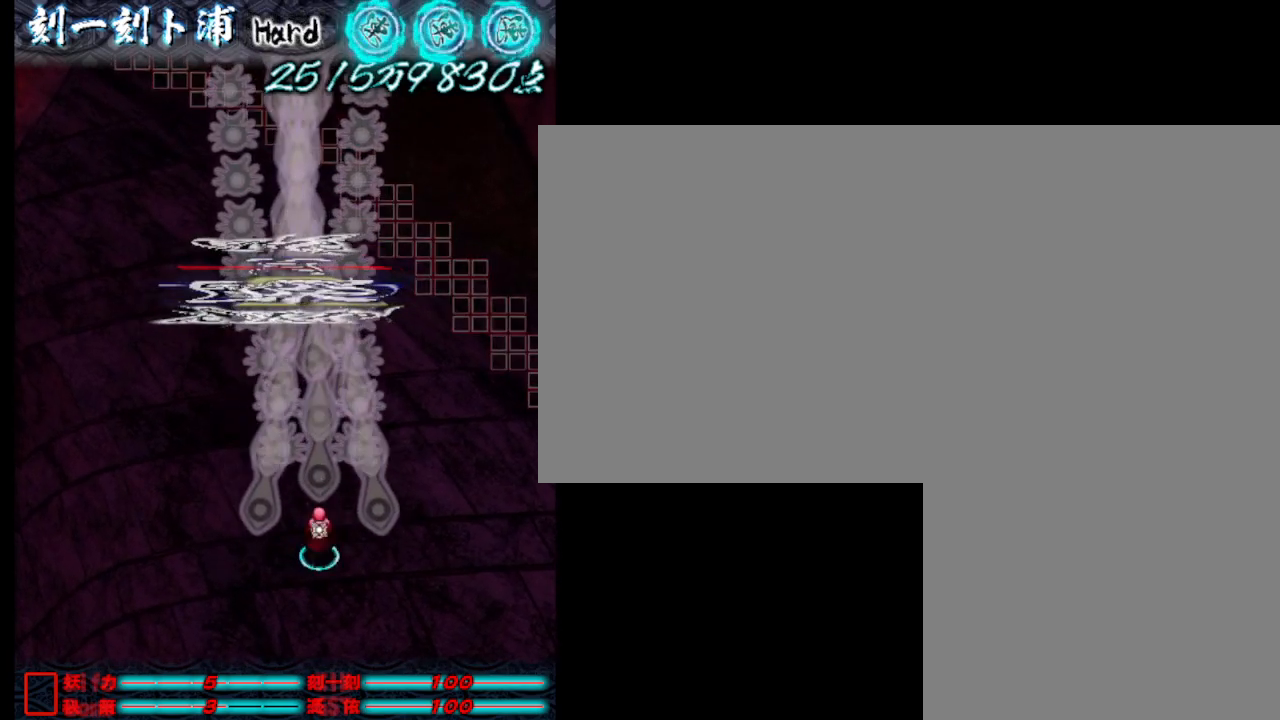
{"keys": ["w"], "events": [[150, "a", "down"], [150, "j", "down"], [200, "w", "up"], [233, "j", "up"], [383, "a", "up"], [483, "w", "down"]]}
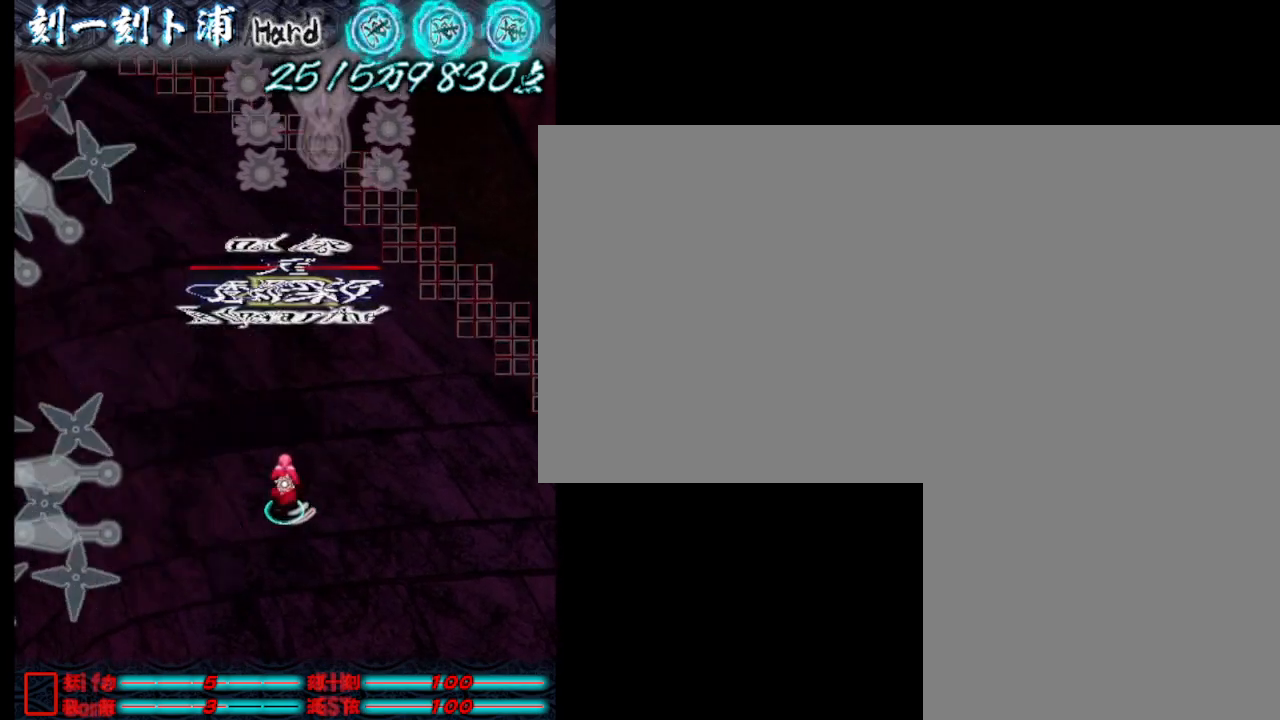
{"keys": [], "events": [[67, "j", "down"], [117, "j", "up"], [167, "w", "up"]]}
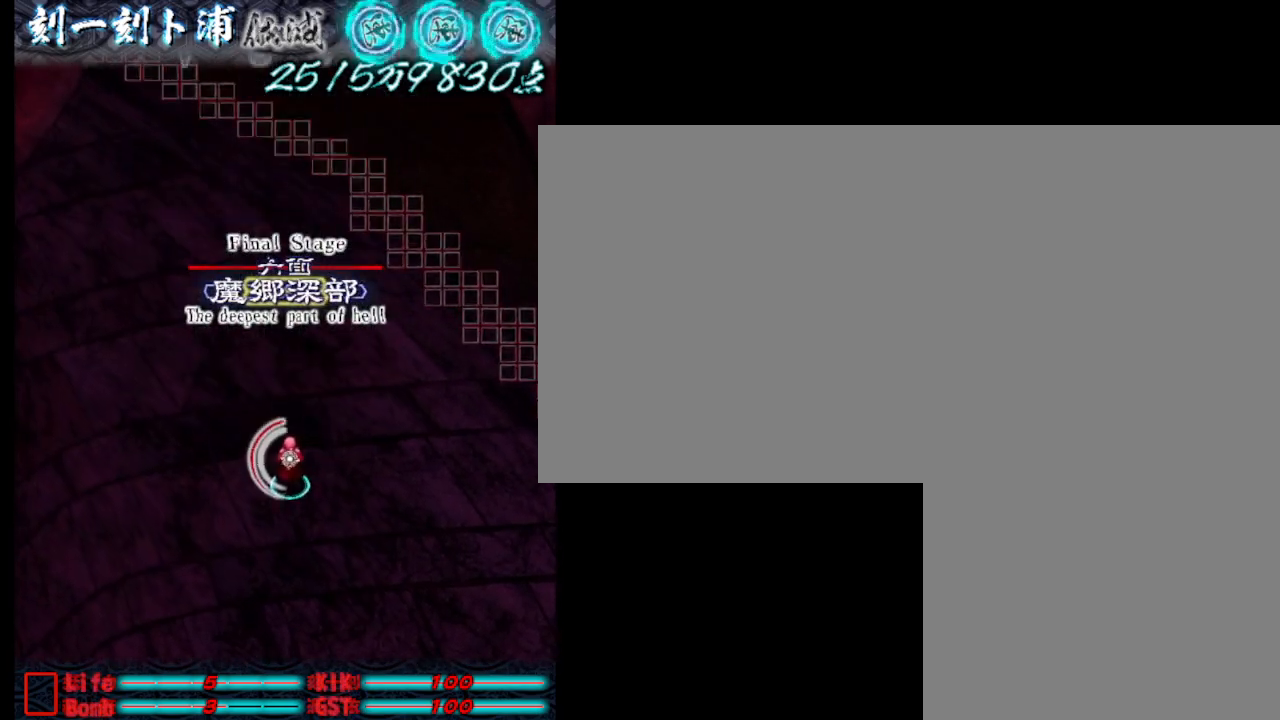
{"keys": ["j"], "events": [[50, "j", "down"], [150, "j", "up"], [283, "j", "down"], [333, "j", "up"], [433, "j", "down"]]}
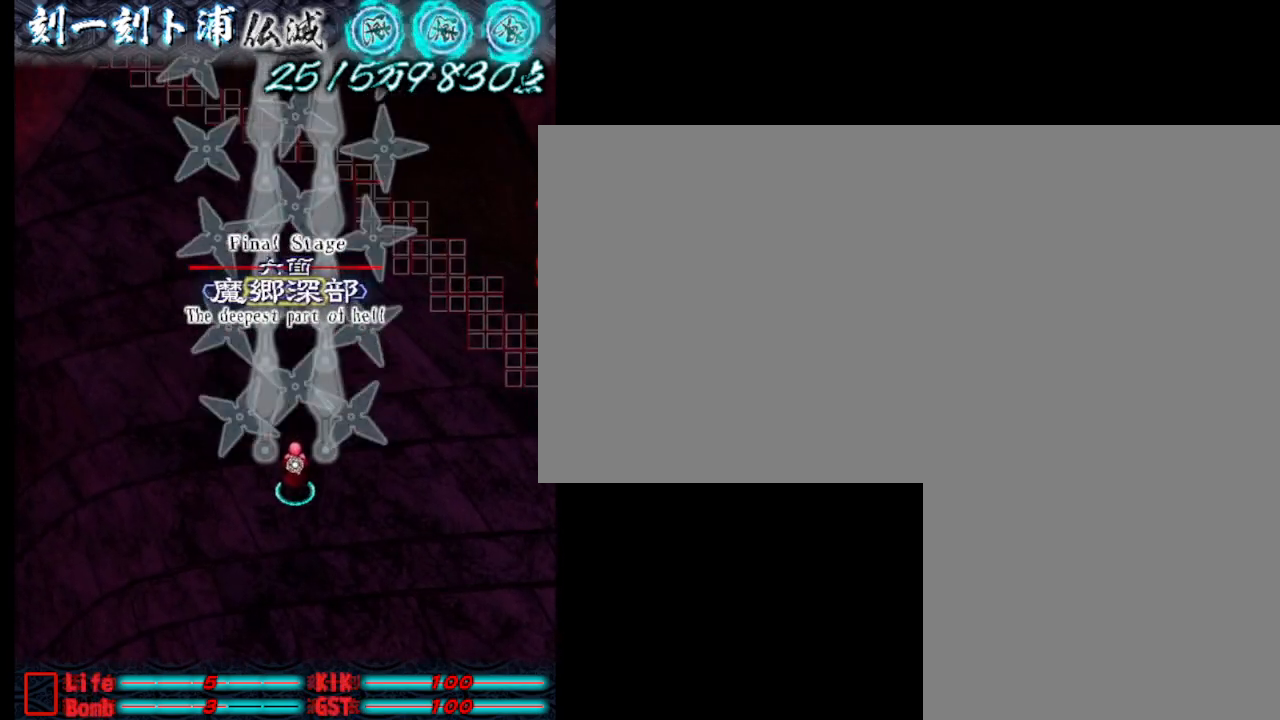
{"keys": ["j"], "events": [[33, "j", "up"], [133, "j", "down"]]}
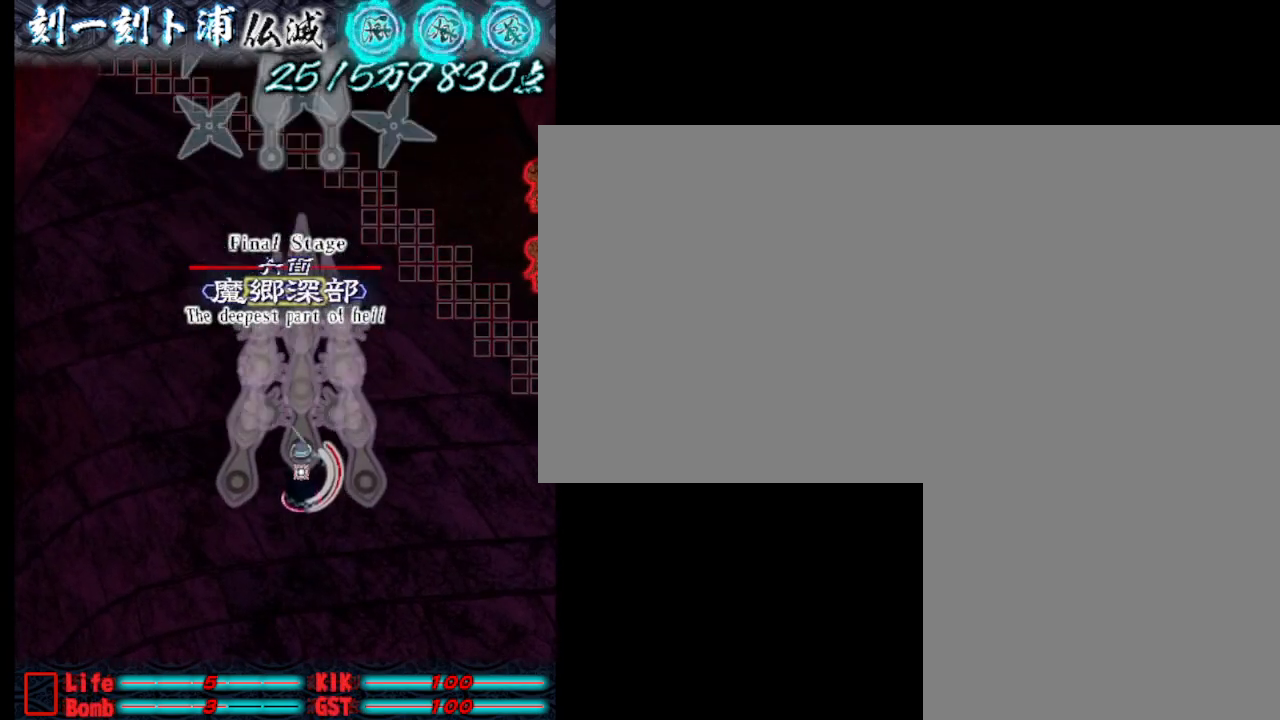
{"keys": ["j"], "events": []}
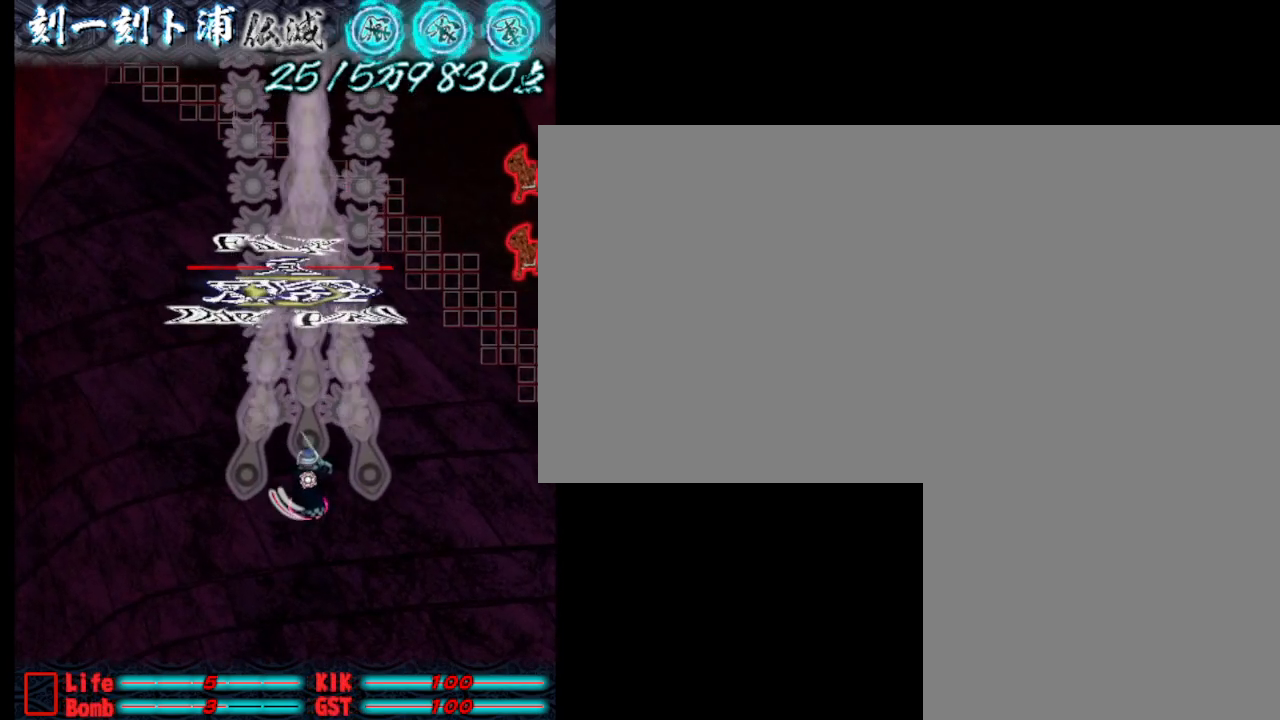
{"keys": [], "events": [[133, "s", "down"], [317, "s", "up"], [417, "j", "up"]]}
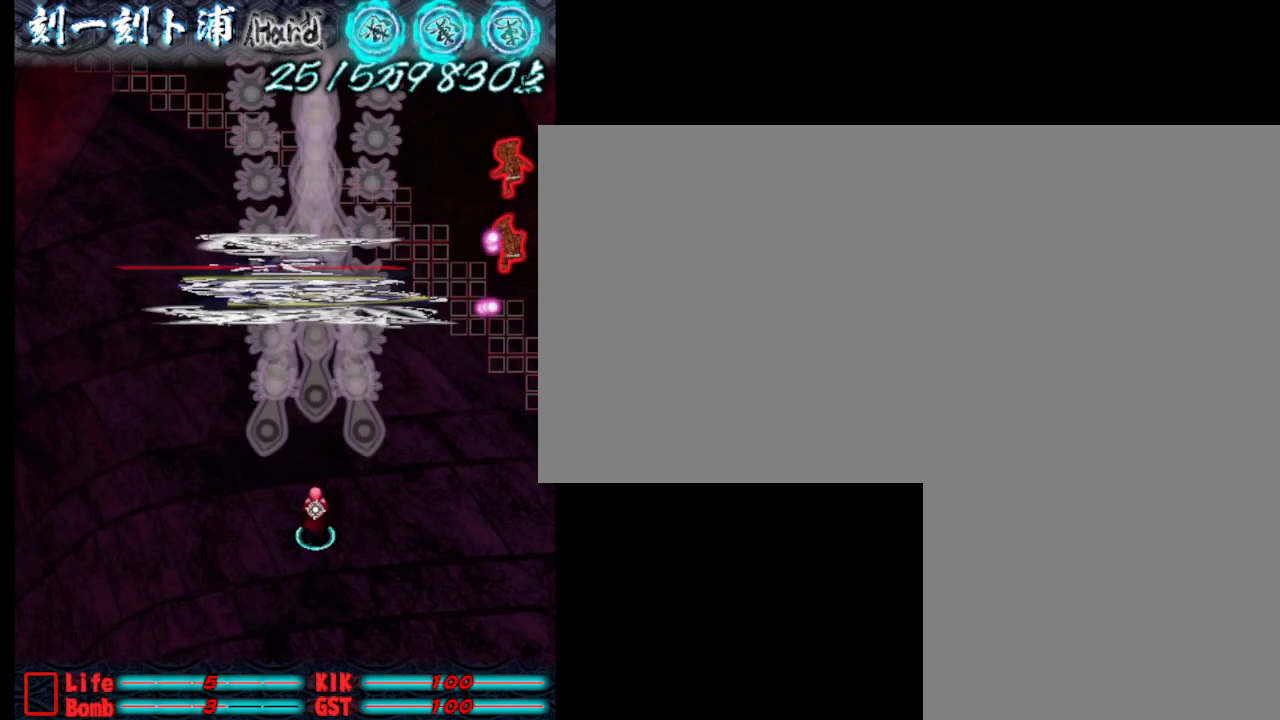
{"keys": ["j"], "events": [[67, "j", "down"]]}
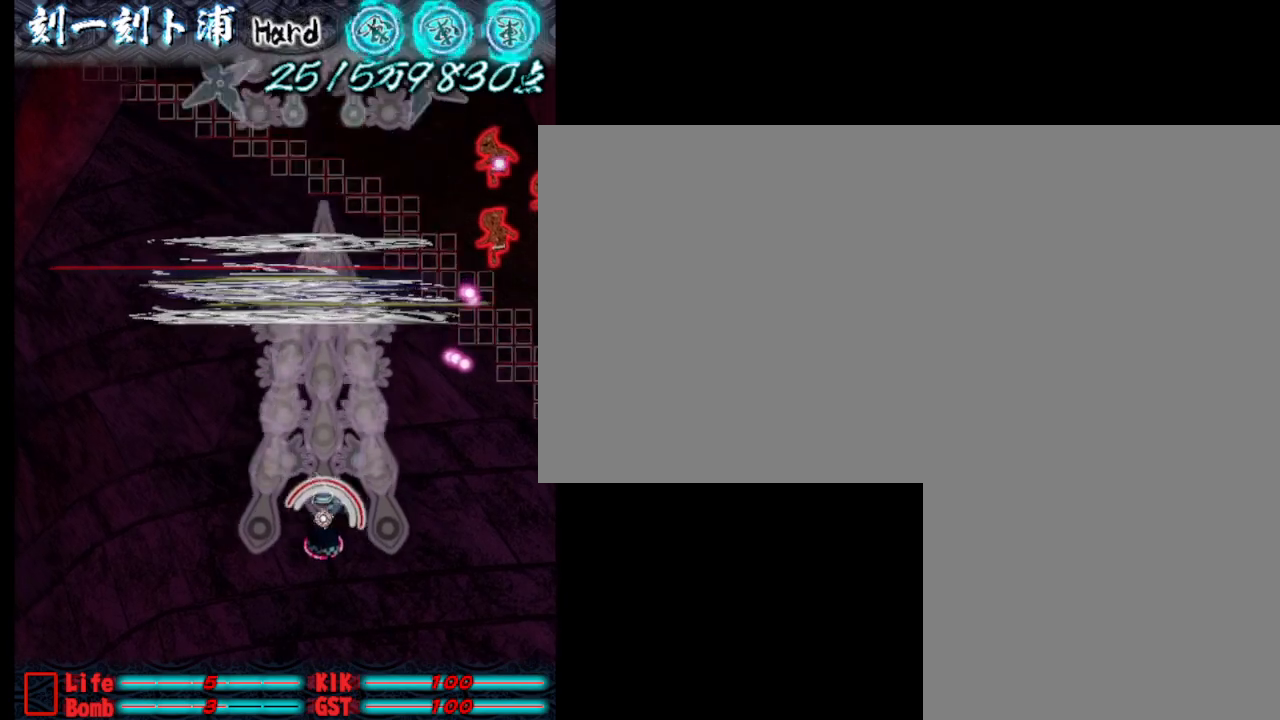
{"keys": ["d", "j"], "events": [[83, "d", "down"], [83, "s", "down"], [317, "s", "up"]]}
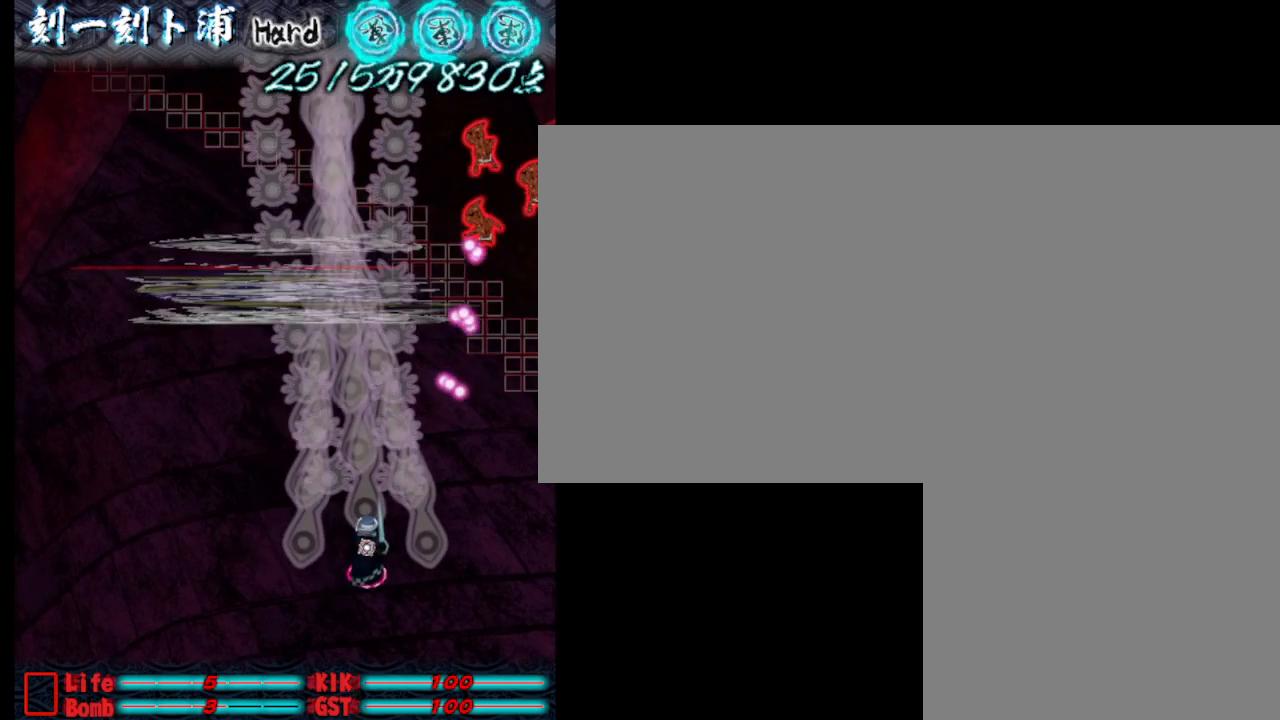
{"keys": ["d", "j"], "events": [[350, "d", "up"], [450, "d", "down"]]}